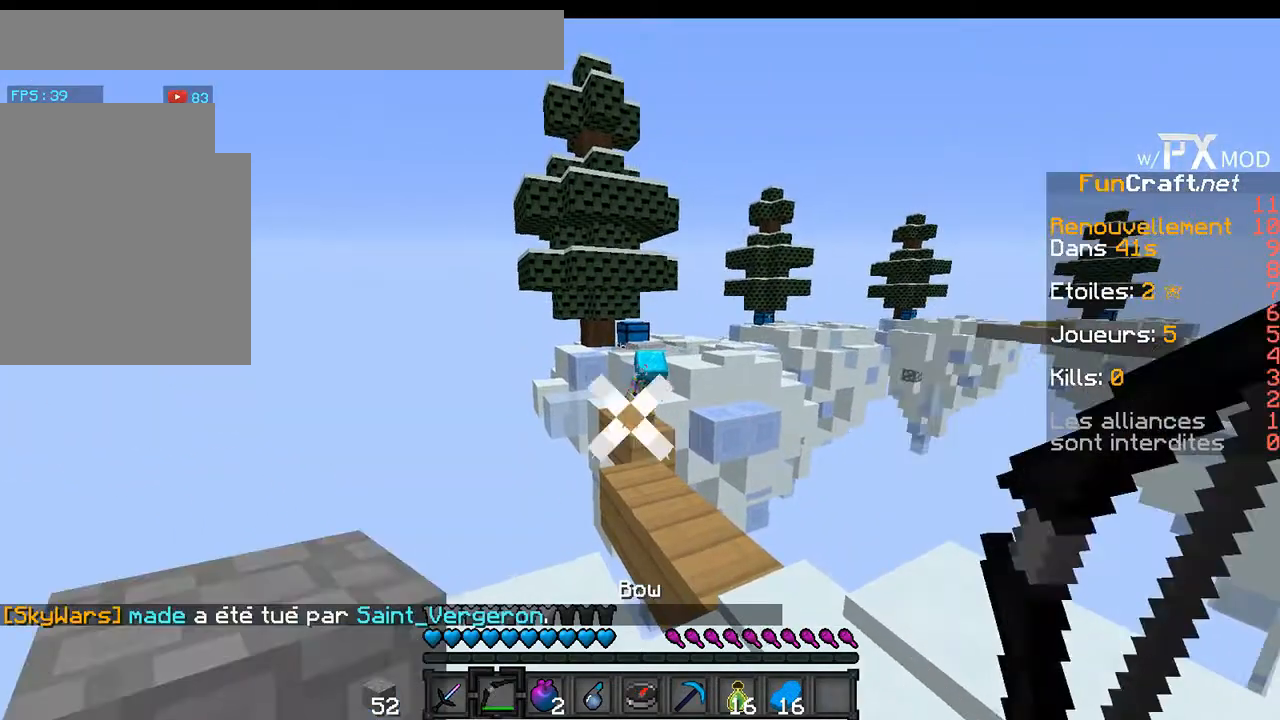
Gameplay with keyboard; each line is a JSON object with the keys held at the frame after it. "events" lists presses ("down") and releases ("up") of "a", "d", "s" and "w" between this image and that frame as [ms after this image, input, new state], when the widget could be followed in between. No other keys are recorded. Mouse input is not recorded.
{"keys": [], "events": [[267, "w", "down"], [500, "w", "up"]]}
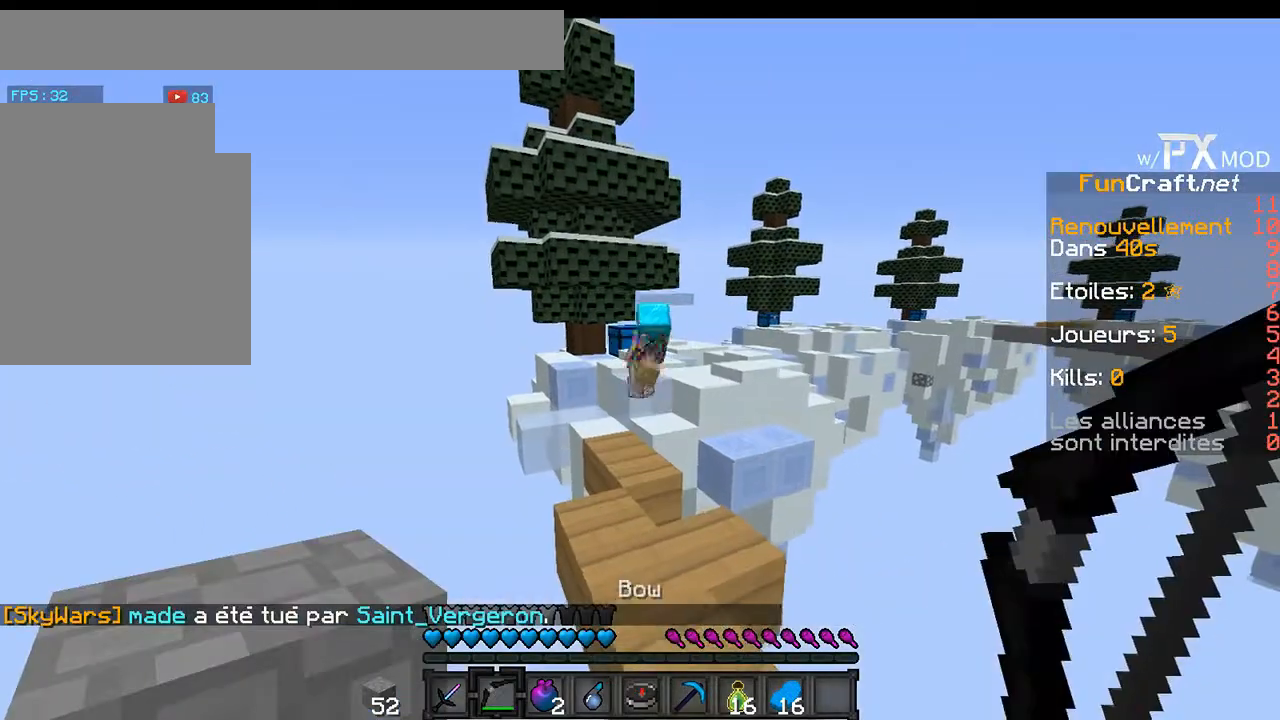
{"keys": [], "events": []}
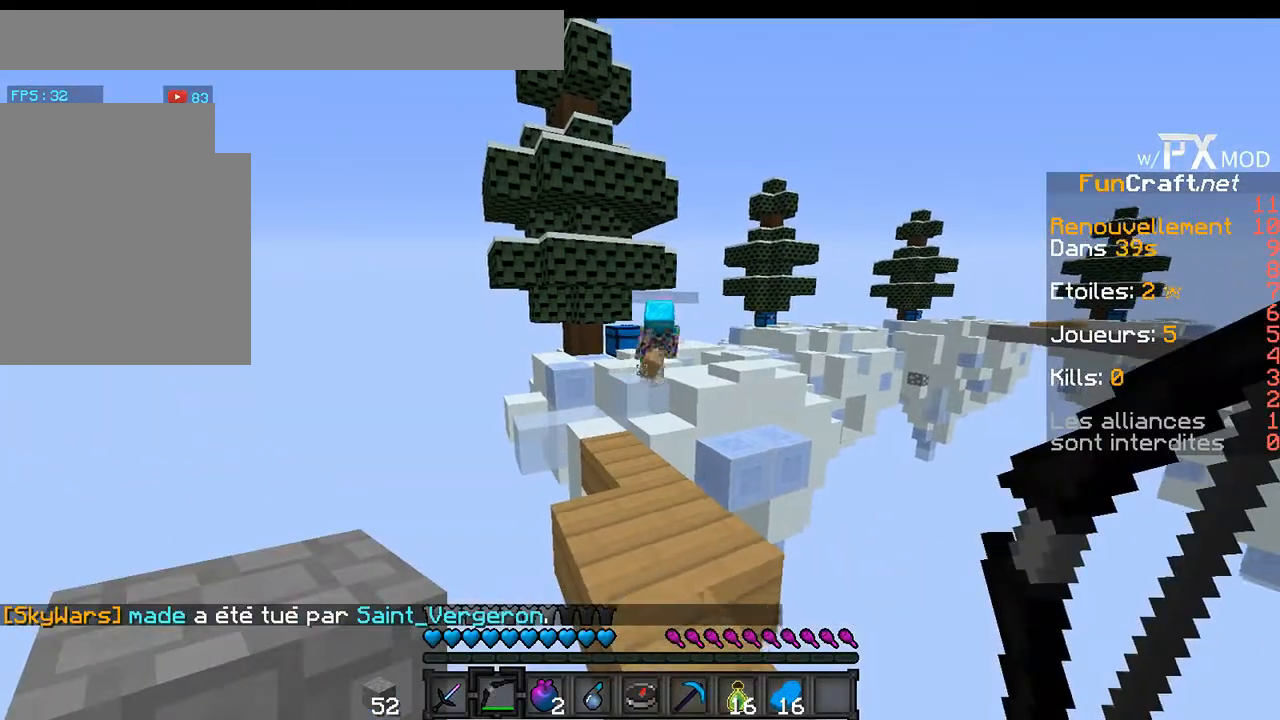
{"keys": [], "events": [[33, "s", "down"], [333, "s", "up"]]}
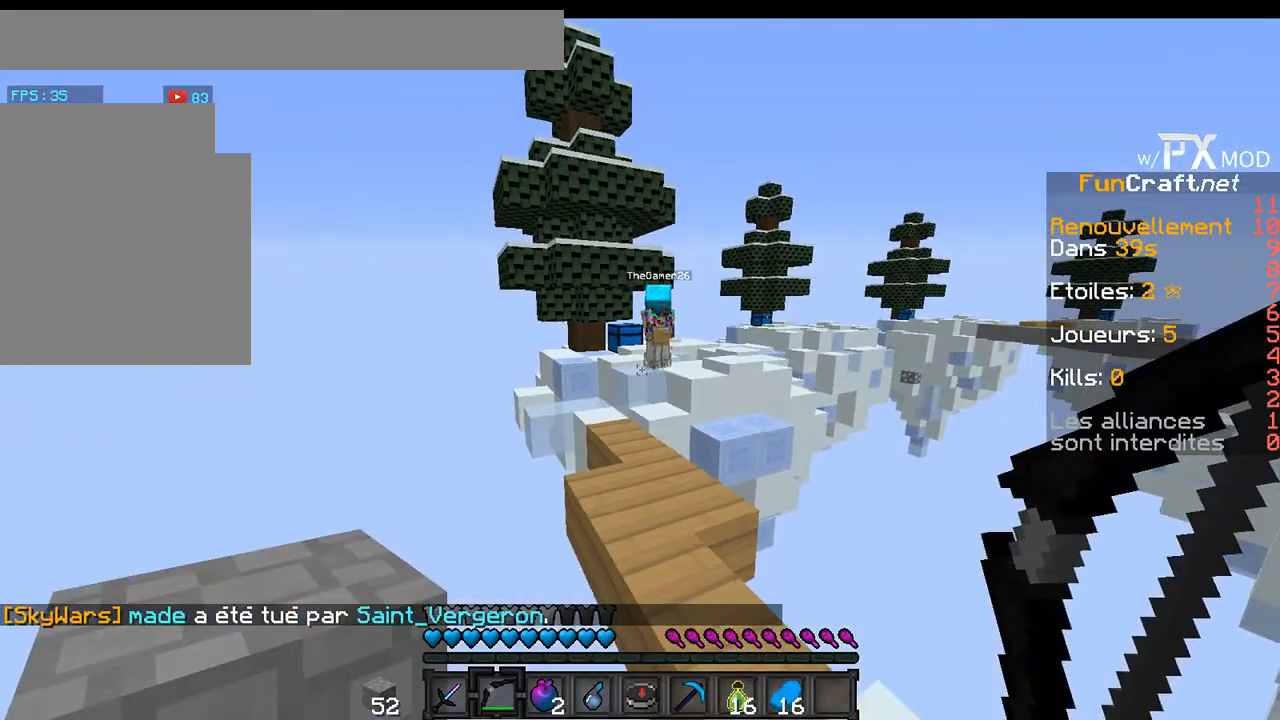
{"keys": [], "events": []}
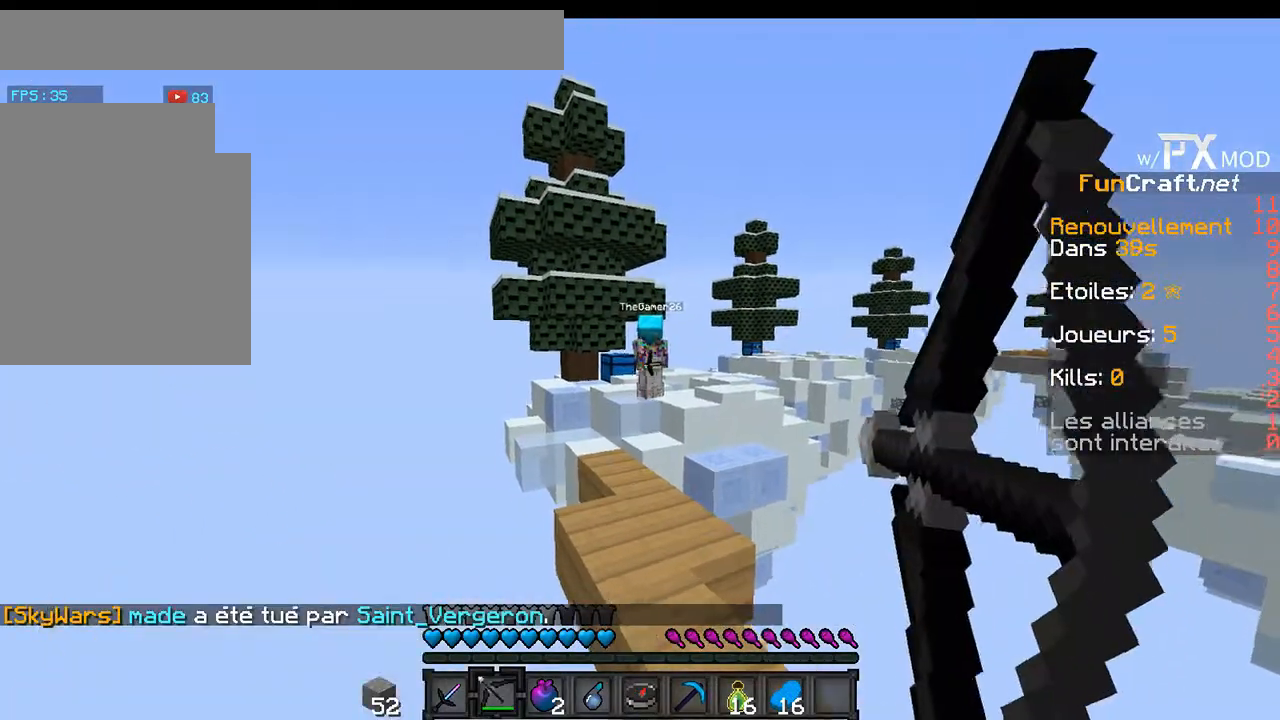
{"keys": [], "events": []}
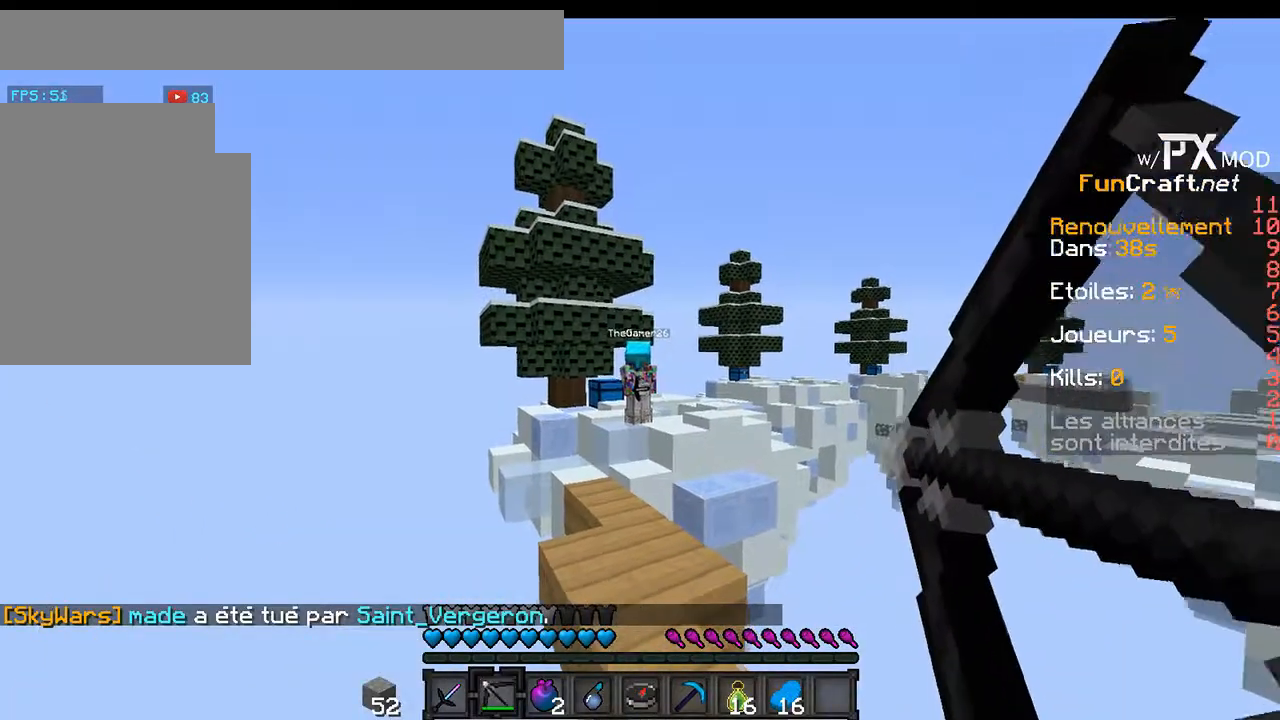
{"keys": [], "events": []}
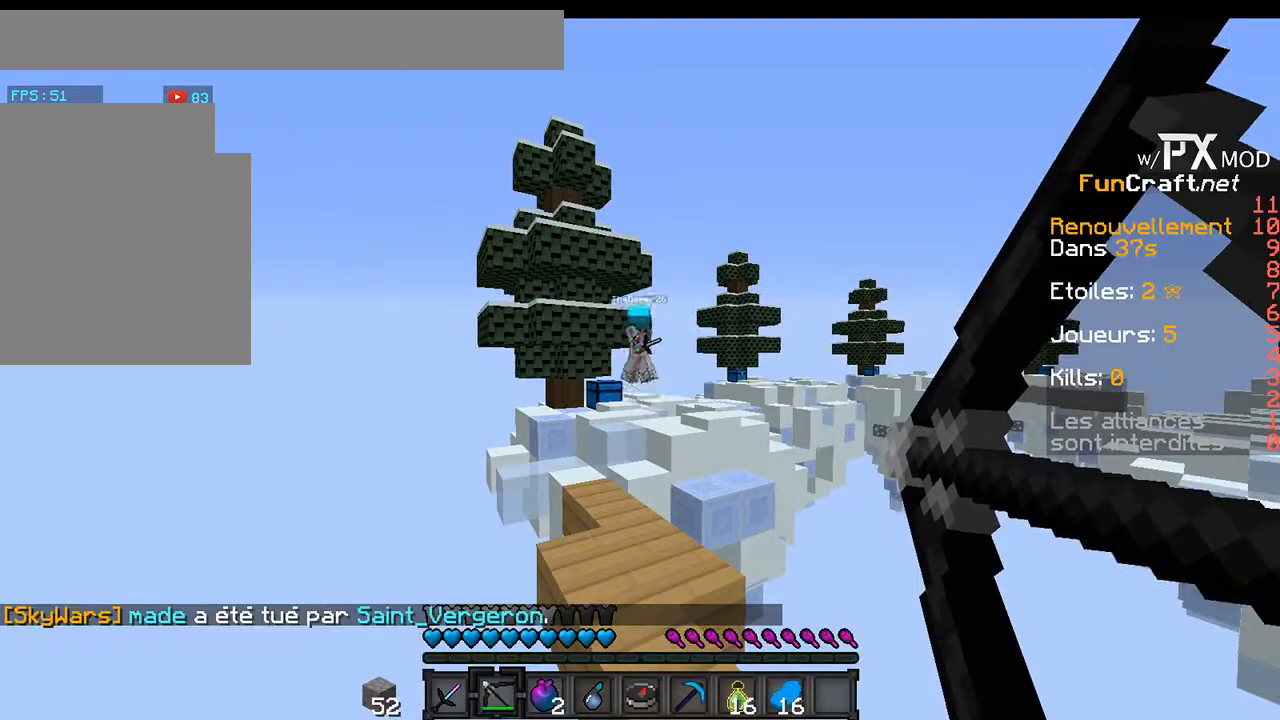
{"keys": [], "events": []}
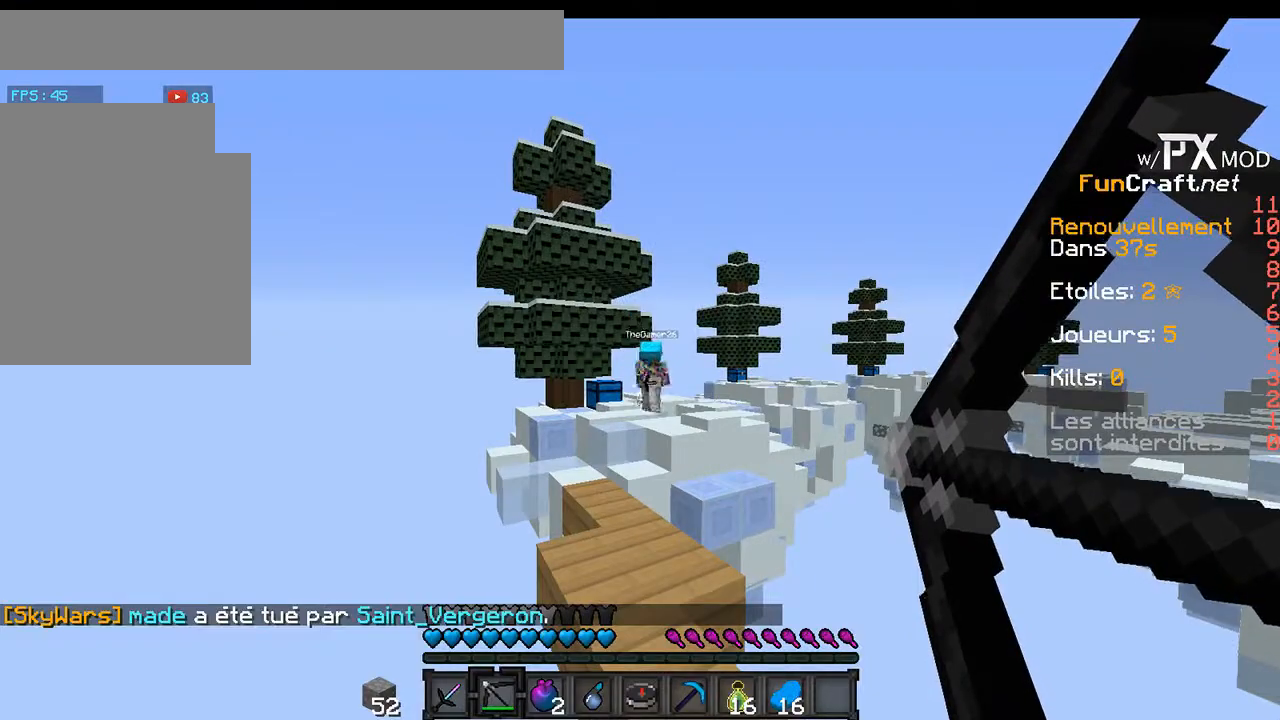
{"keys": [], "events": []}
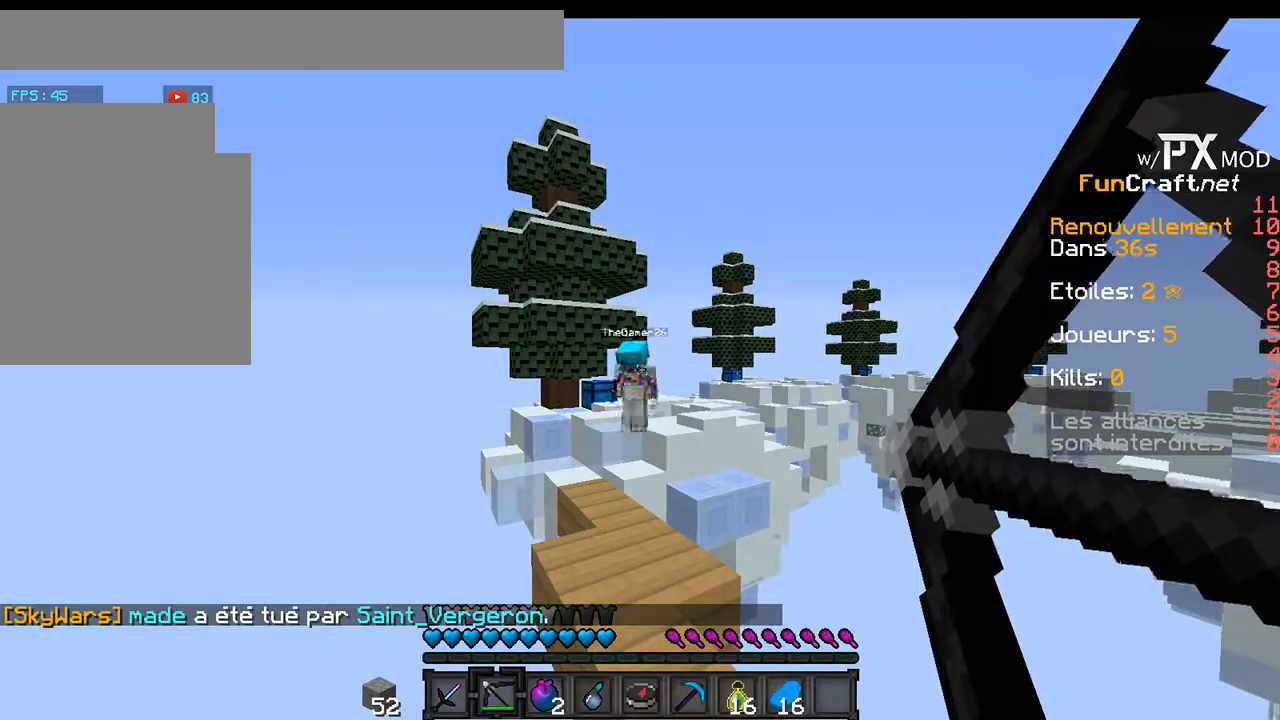
{"keys": [], "events": []}
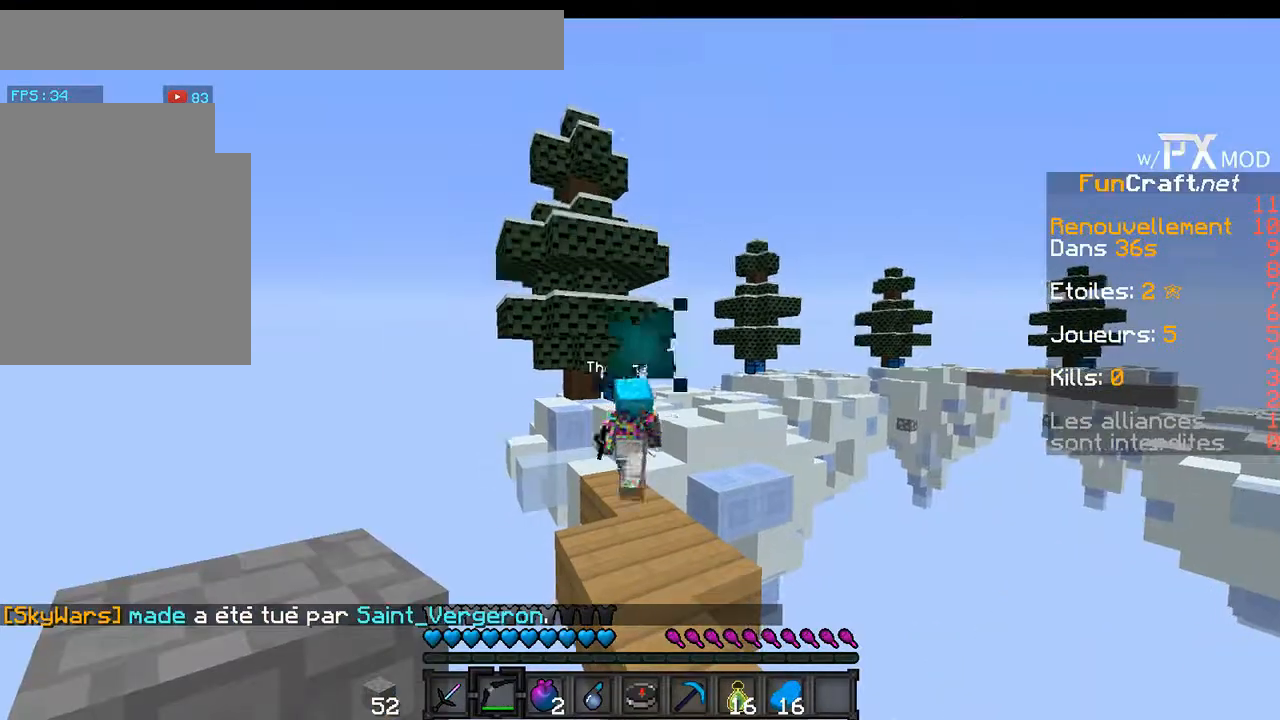
{"keys": [], "events": []}
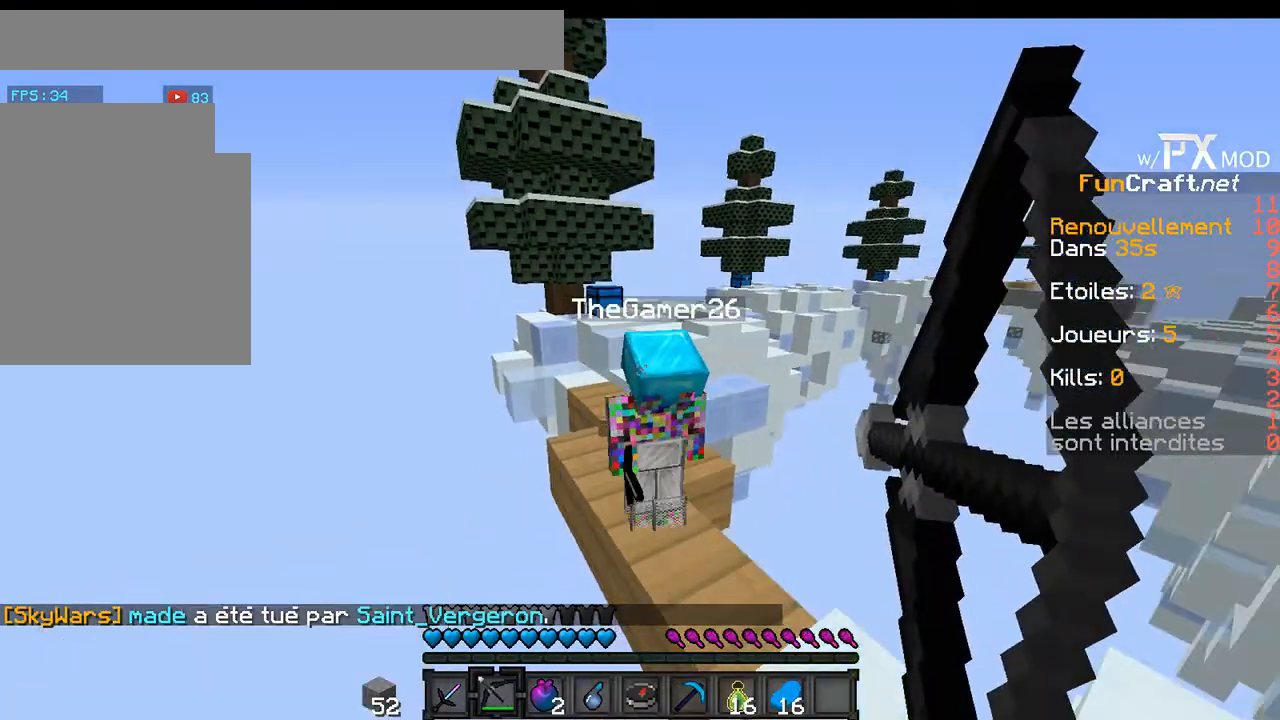
{"keys": [], "events": []}
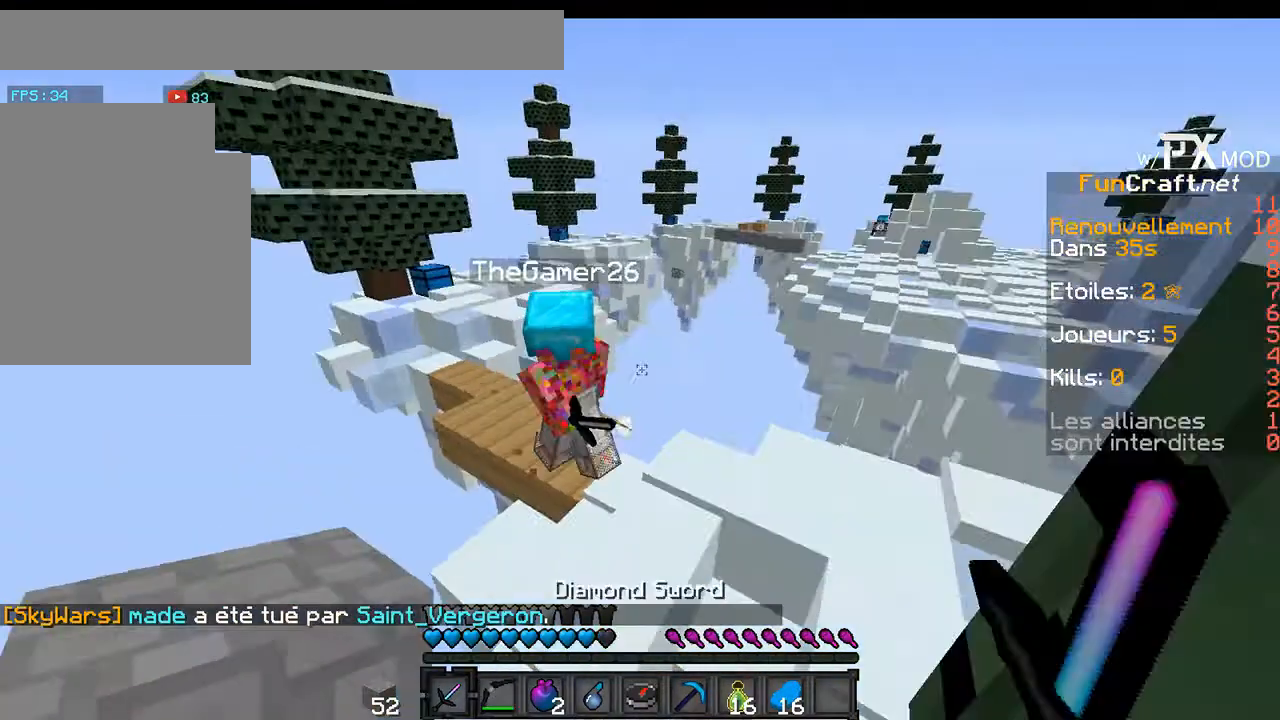
{"keys": ["w"], "events": [[133, "w", "down"]]}
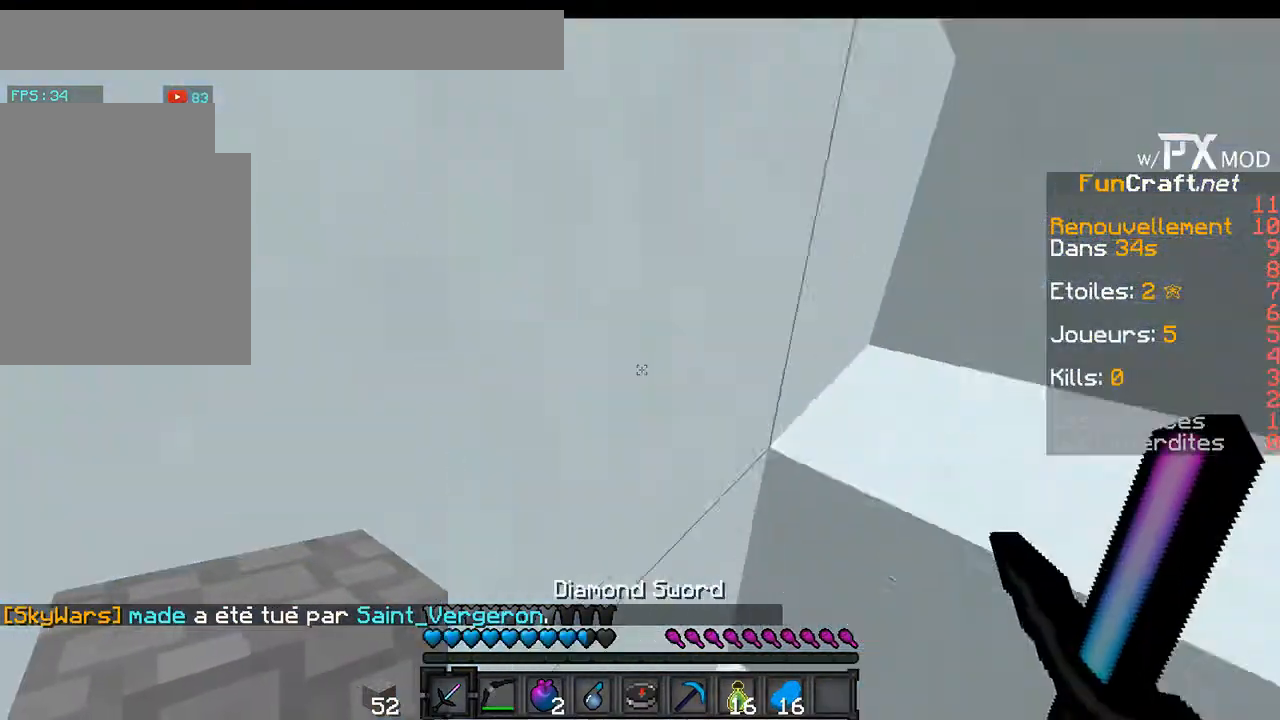
{"keys": ["w"], "events": []}
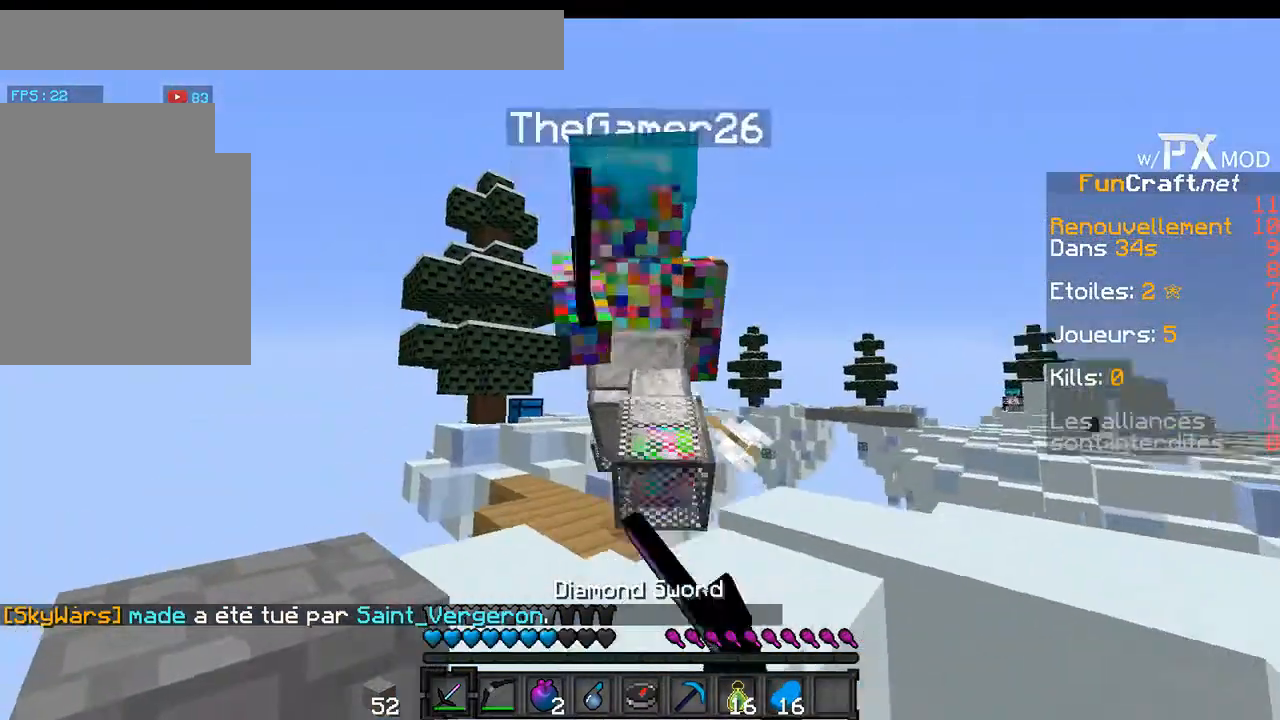
{"keys": ["w"], "events": []}
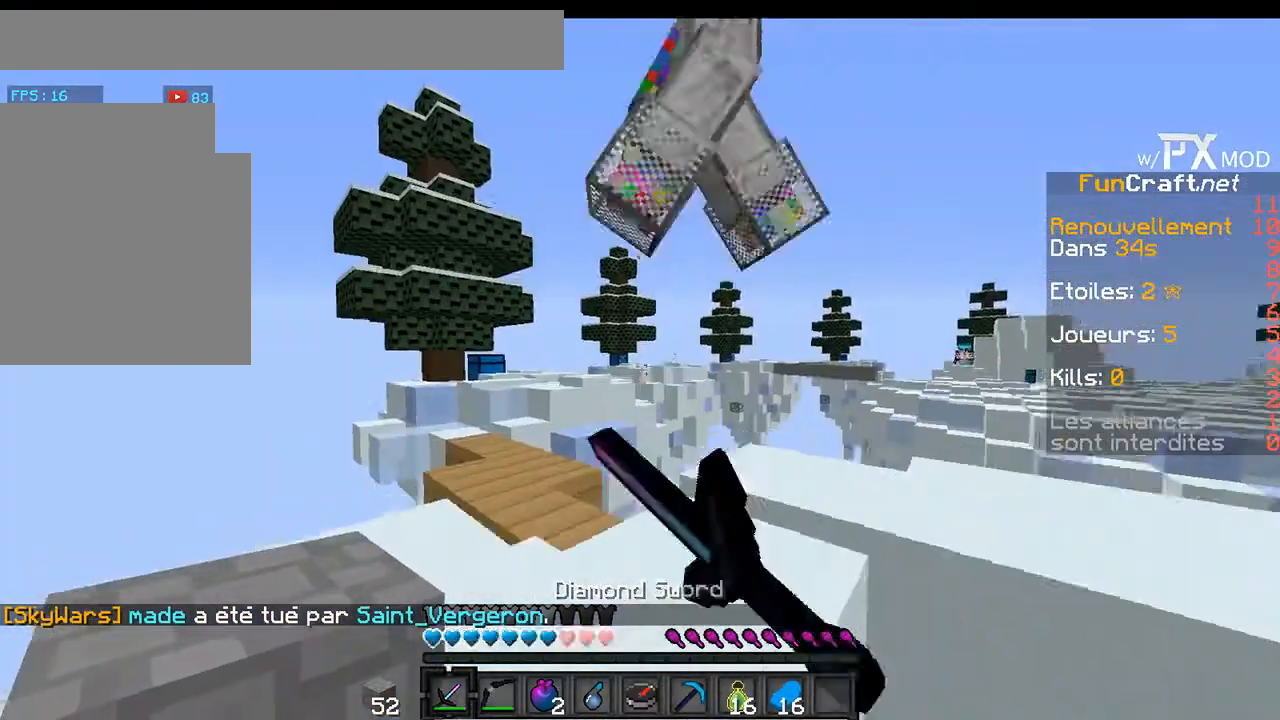
{"keys": ["w"], "events": []}
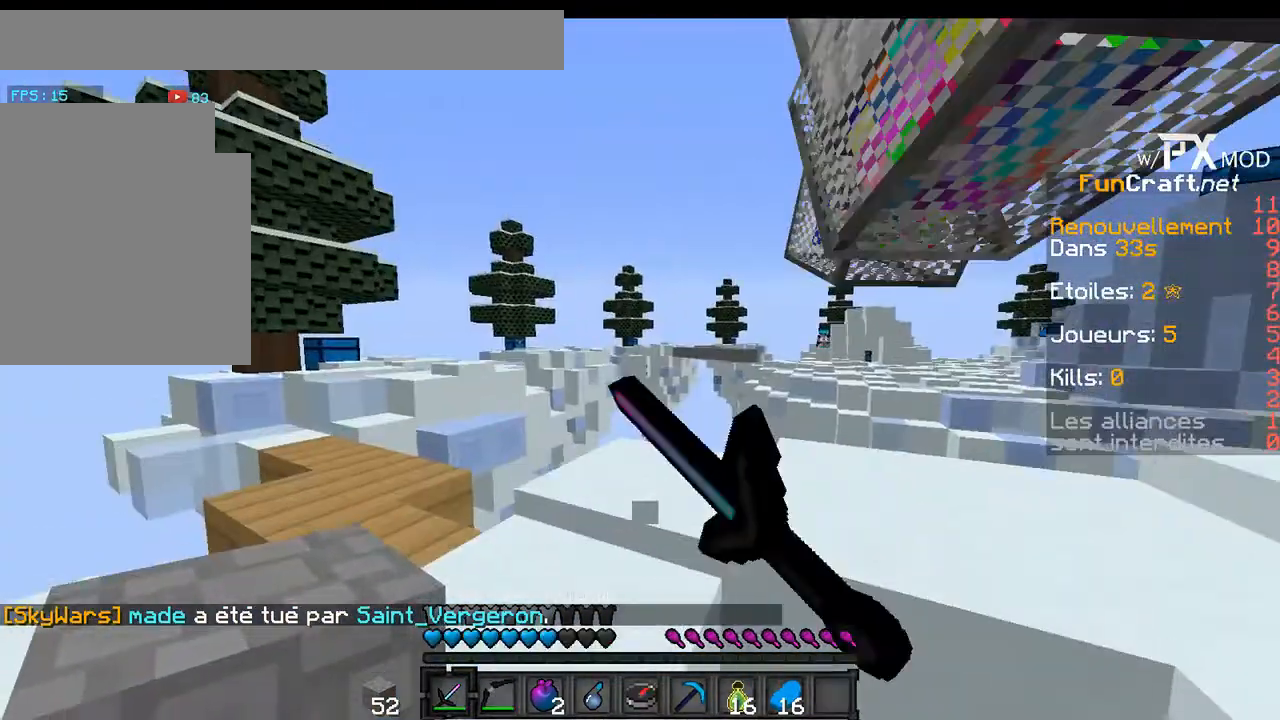
{"keys": ["w"], "events": []}
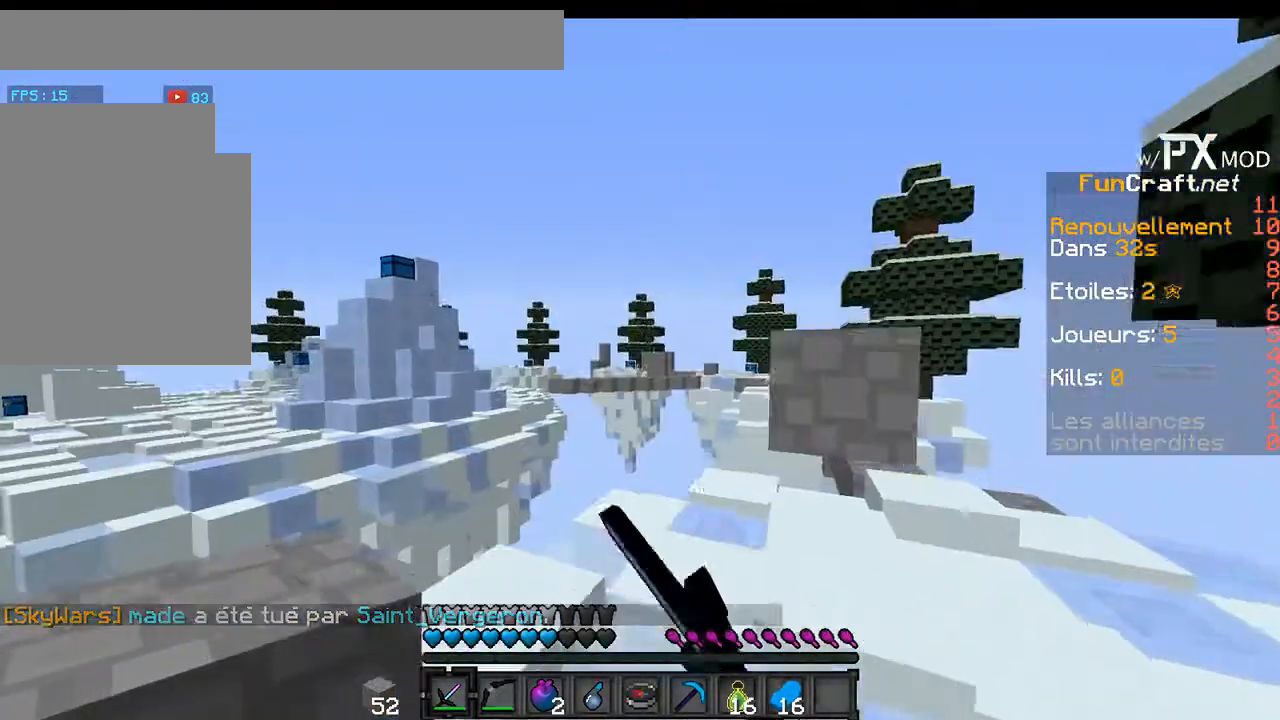
{"keys": ["w"], "events": []}
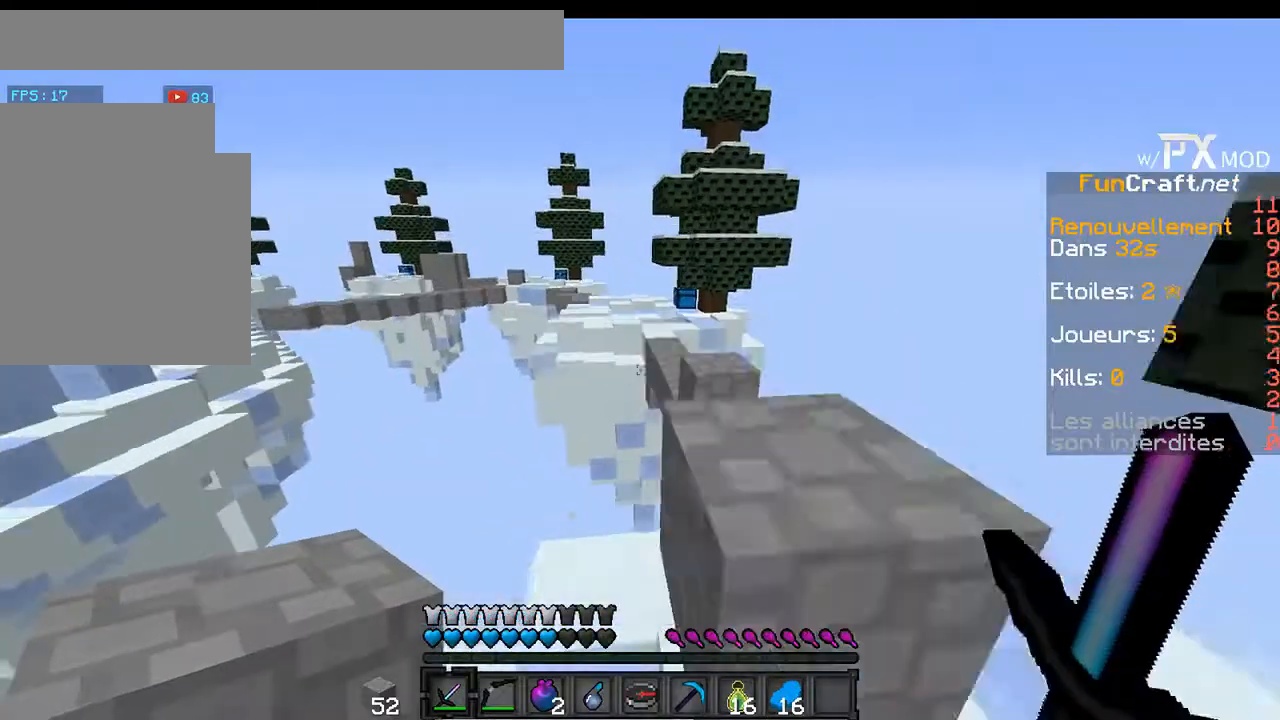
{"keys": ["w"], "events": []}
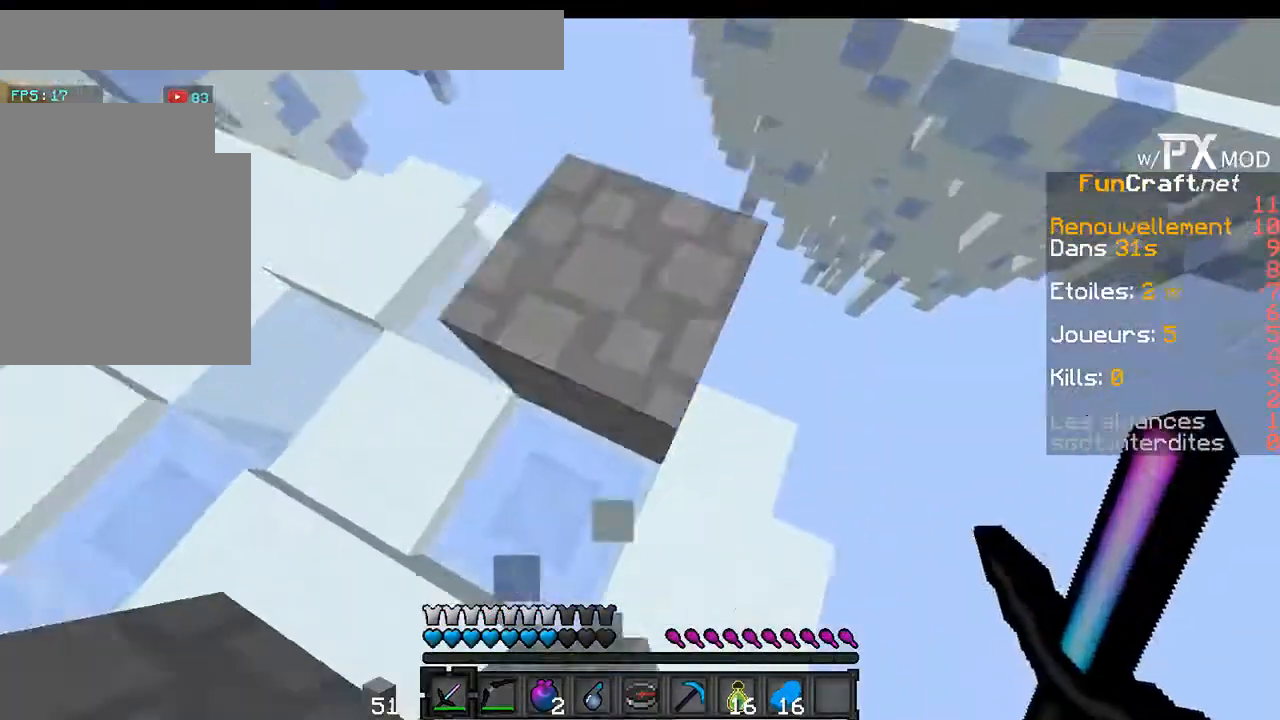
{"keys": ["w"], "events": []}
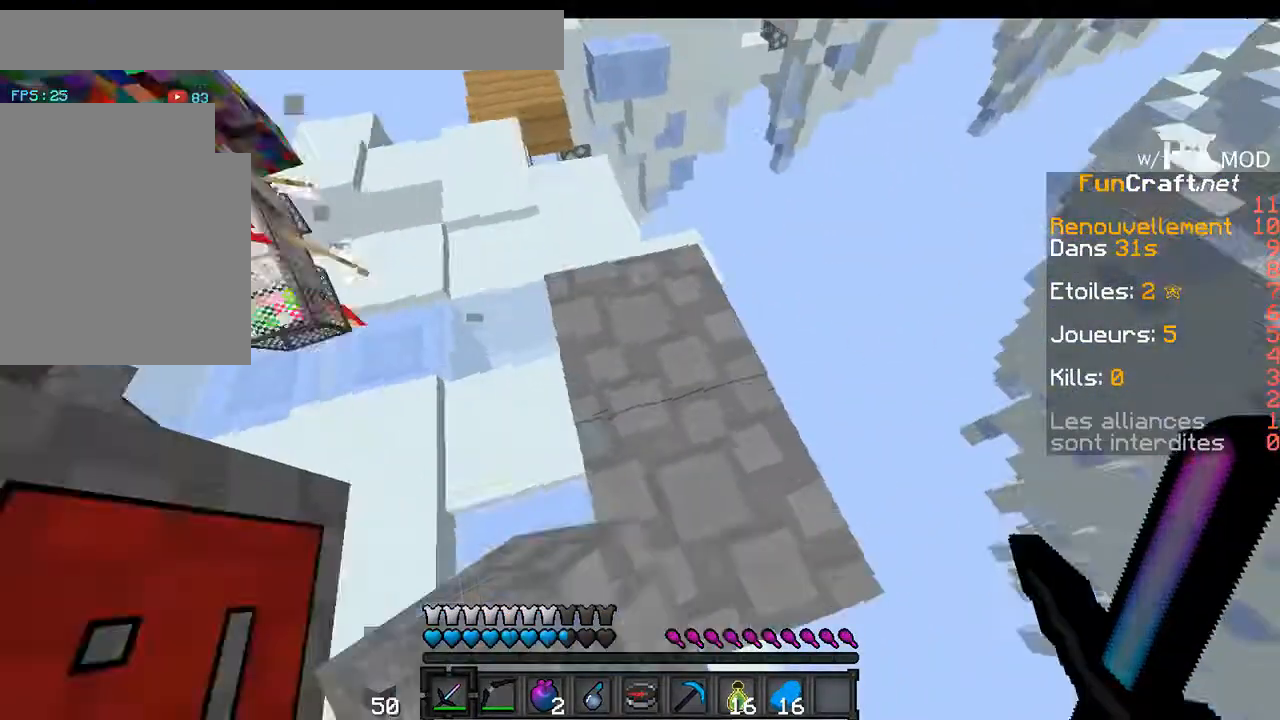
{"keys": ["w"], "events": []}
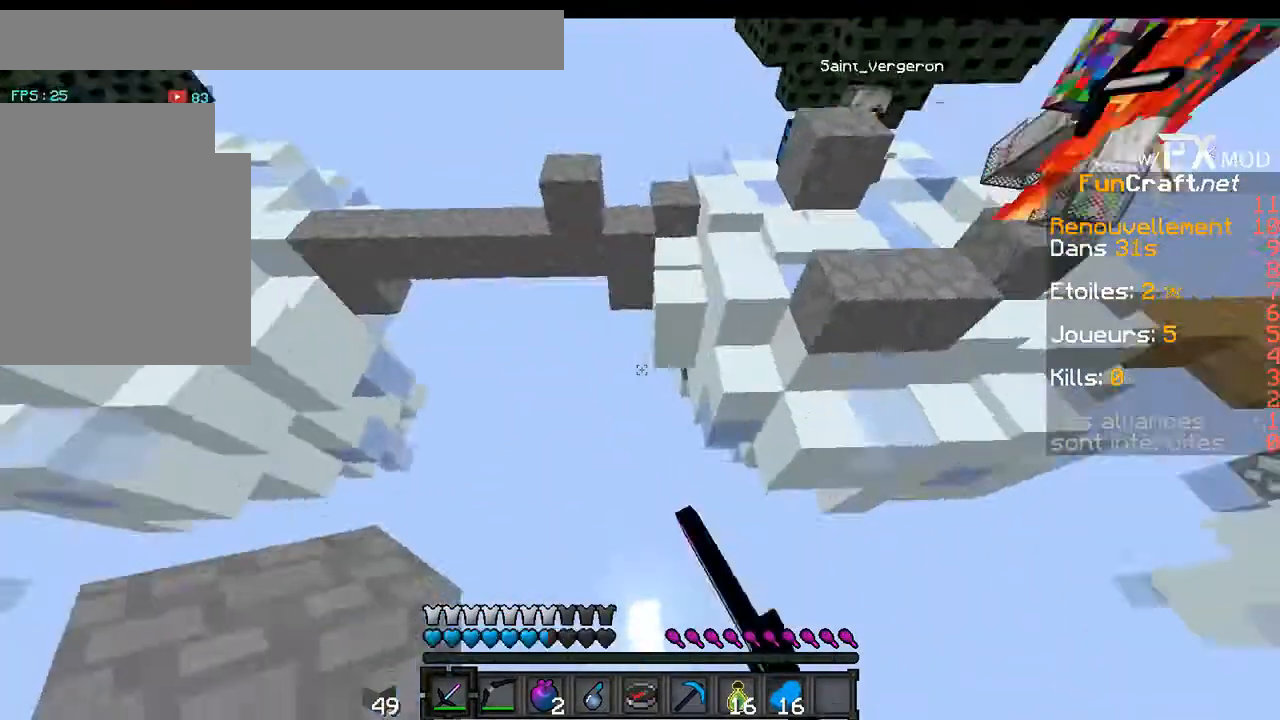
{"keys": ["w"], "events": []}
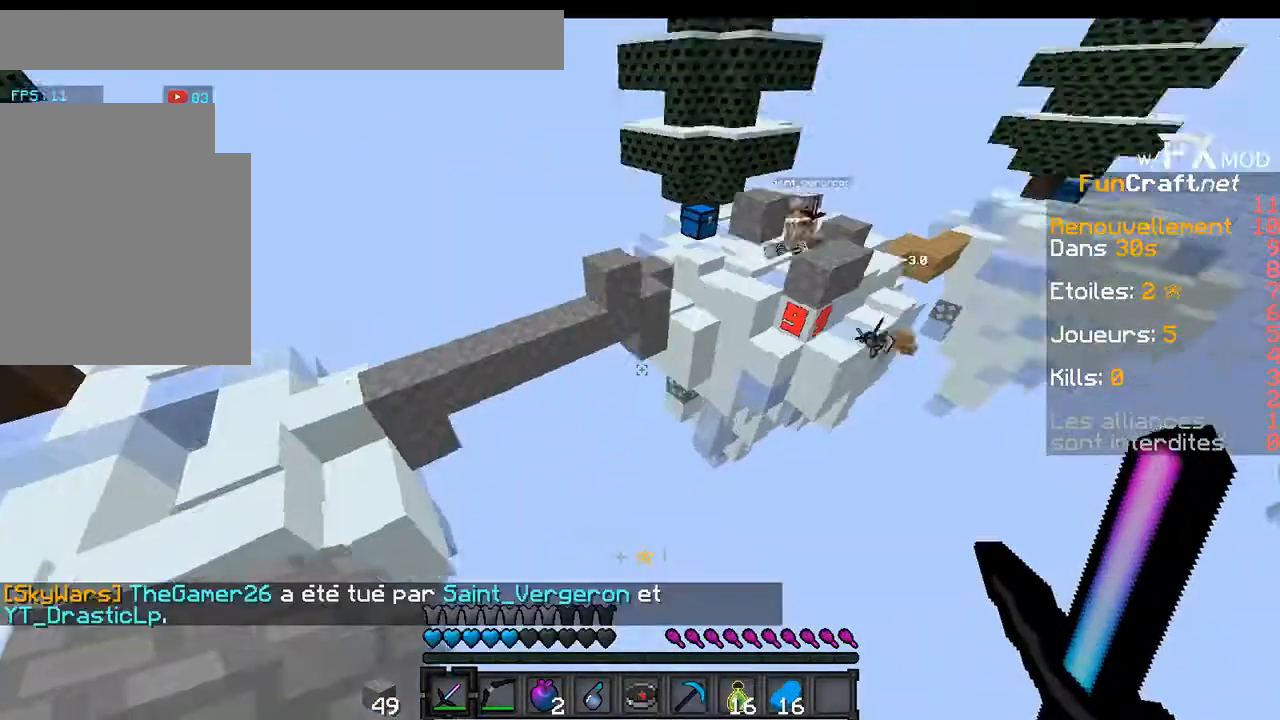
{"keys": [], "events": [[333, "w", "up"]]}